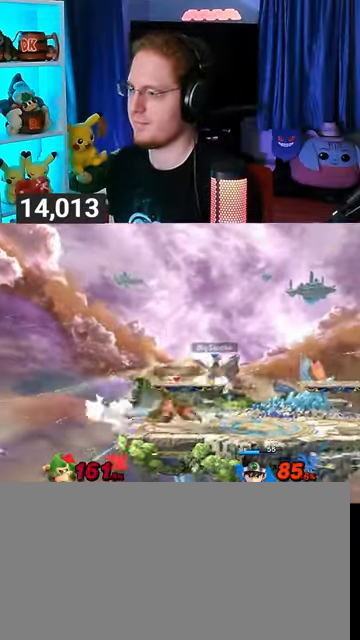
Gameplay with a controller (Nintendo layout); each line is a JSON object with the inputs held at the frame after it. "events" lists button and stick changes between this image and that frame as [ms after this image, input, new state], when the widget could be followed in between. Not read: L3 R3.
{"buttons": ["A"], "left_stick": "center", "right_stick": "center", "events": [[167, "R1", "down"], [267, "left_stick", "center"], [400, "Y", "down"], [433, "A", "down"], [433, "R1", "up"], [500, "Y", "up"]]}
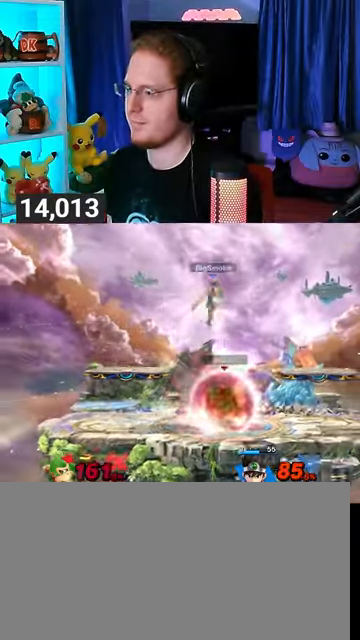
{"buttons": ["Y"], "left_stick": "down-right", "right_stick": "center", "events": [[33, "A", "up"], [100, "Y", "down"], [100, "left_stick", "right"], [300, "left_stick", "up-right"], [500, "left_stick", "down-right"]]}
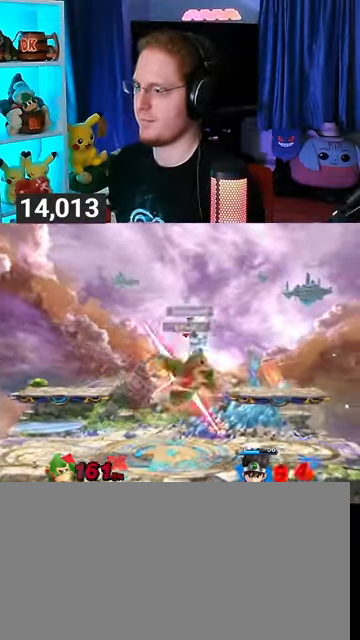
{"buttons": [], "left_stick": "right", "right_stick": "center", "events": [[33, "Y", "up"], [133, "left_stick", "center"], [200, "left_stick", "left"], [267, "left_stick", "center"], [333, "left_stick", "right"]]}
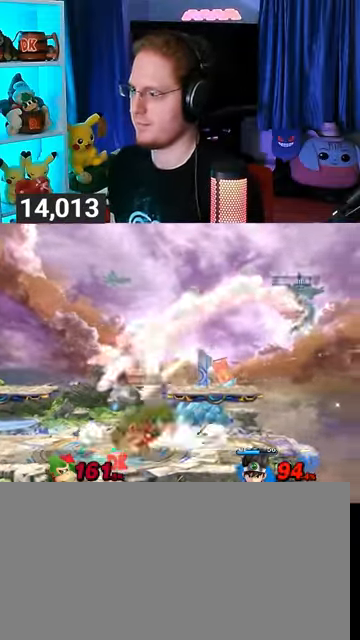
{"buttons": [], "left_stick": "center", "right_stick": "center", "events": [[433, "left_stick", "center"]]}
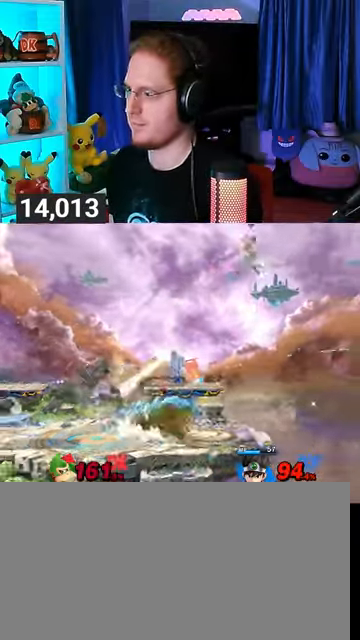
{"buttons": [], "left_stick": "left", "right_stick": "center", "events": [[133, "left_stick", "left"], [333, "Y", "down"], [333, "left_stick", "center"], [367, "A", "down"], [367, "Y", "up"], [400, "A", "up"], [467, "left_stick", "left"]]}
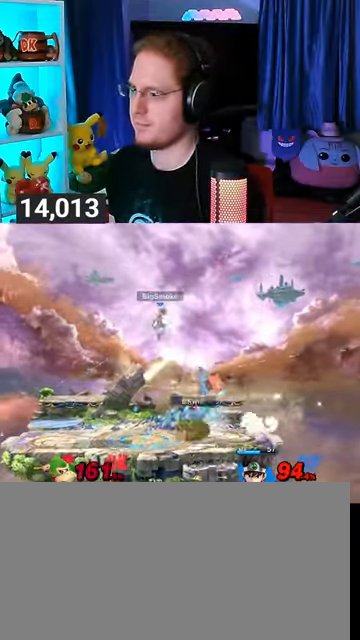
{"buttons": [], "left_stick": "down", "right_stick": "center", "events": [[33, "Y", "down"], [433, "left_stick", "down"], [467, "Y", "up"]]}
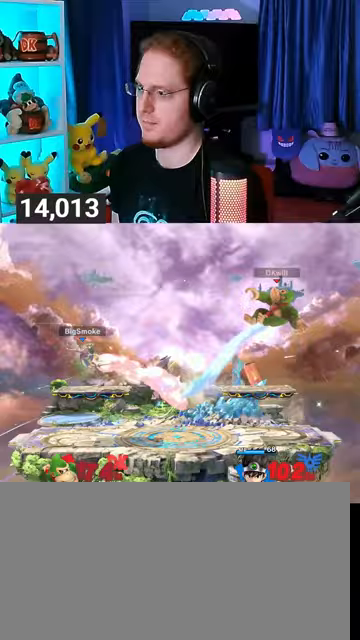
{"buttons": [], "left_stick": "left", "right_stick": "center", "events": [[100, "left_stick", "left"], [367, "X", "down"], [433, "X", "up"]]}
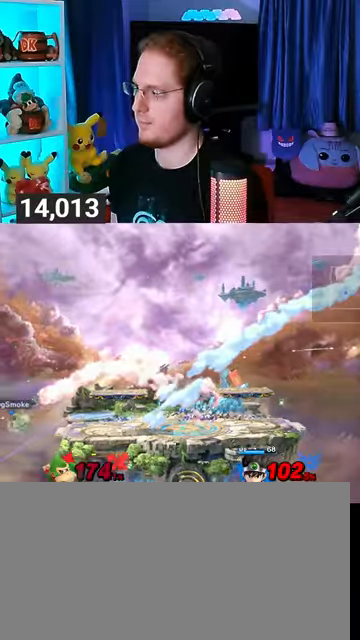
{"buttons": [], "left_stick": "left", "right_stick": "center", "events": [[67, "X", "down"], [100, "X", "up"]]}
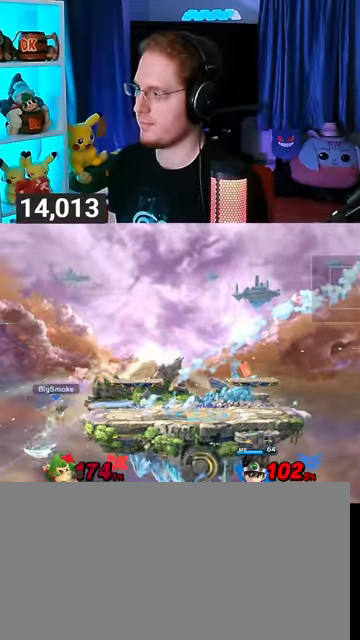
{"buttons": [], "left_stick": "left", "right_stick": "center", "events": []}
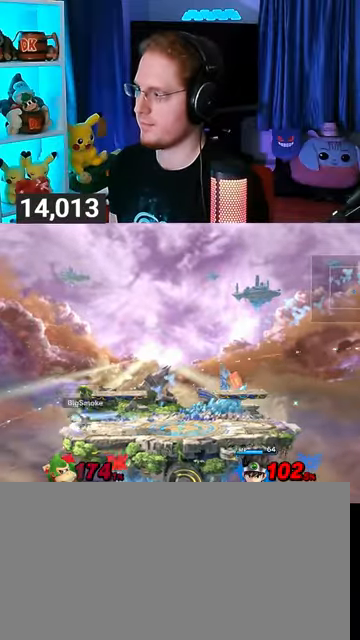
{"buttons": [], "left_stick": "center", "right_stick": "center", "events": [[167, "left_stick", "center"], [267, "B", "down"], [367, "B", "up"]]}
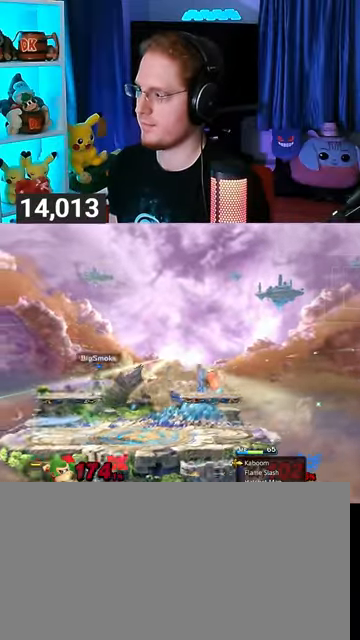
{"buttons": [], "left_stick": "left", "right_stick": "center", "events": [[233, "L1", "down"], [367, "L1", "up"], [433, "left_stick", "left"]]}
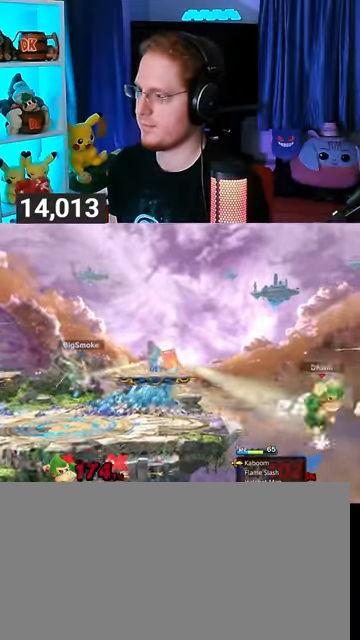
{"buttons": [], "left_stick": "left", "right_stick": "center", "events": []}
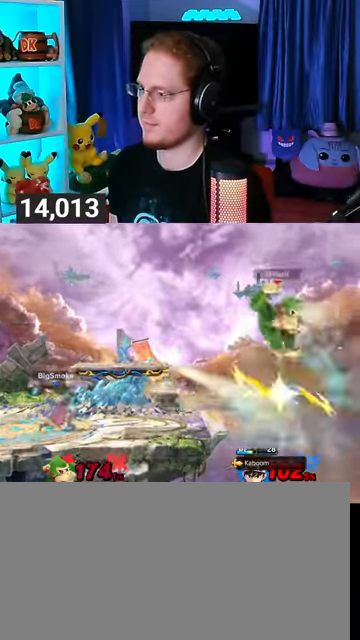
{"buttons": [], "left_stick": "left", "right_stick": "center", "events": []}
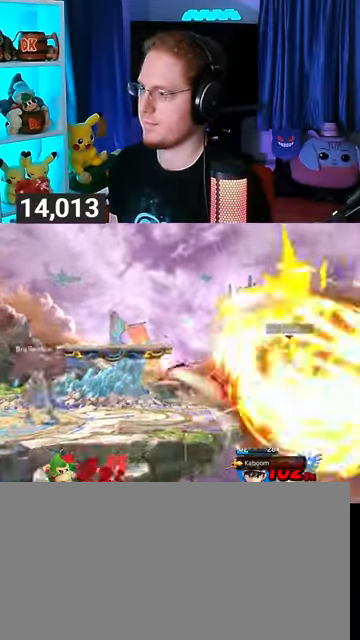
{"buttons": [], "left_stick": "center", "right_stick": "center", "events": [[167, "left_stick", "center"]]}
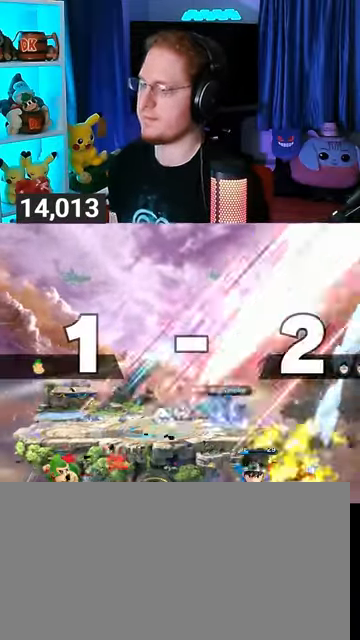
{"buttons": [], "left_stick": "center", "right_stick": "center", "events": []}
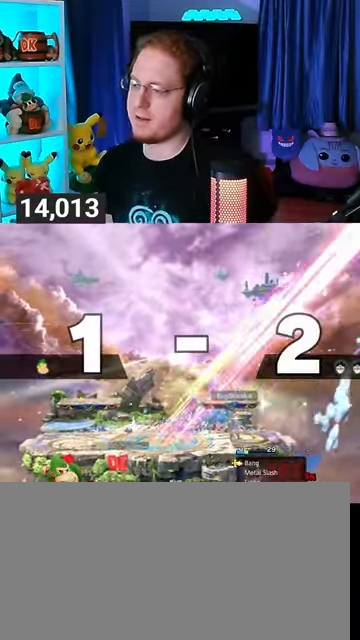
{"buttons": [], "left_stick": "center", "right_stick": "center", "events": []}
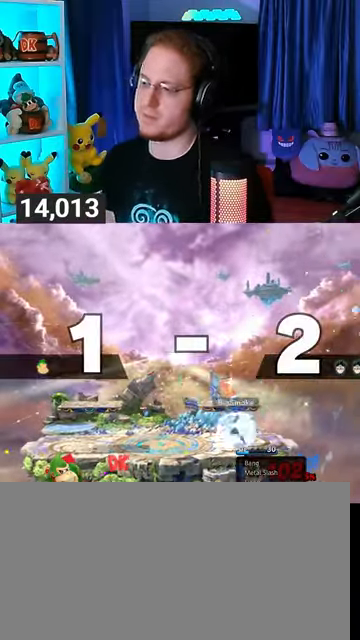
{"buttons": [], "left_stick": "center", "right_stick": "center", "events": []}
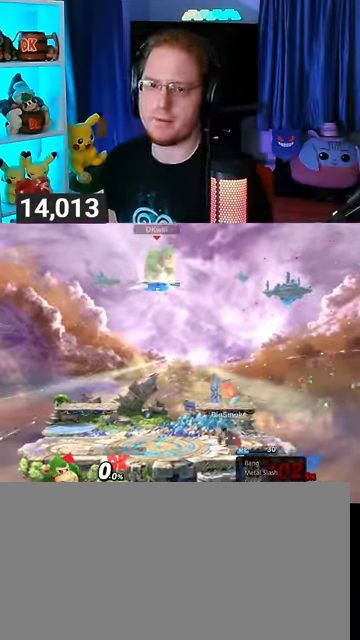
{"buttons": [], "left_stick": "center", "right_stick": "center", "events": [[367, "left_stick", "up-right"], [500, "left_stick", "center"]]}
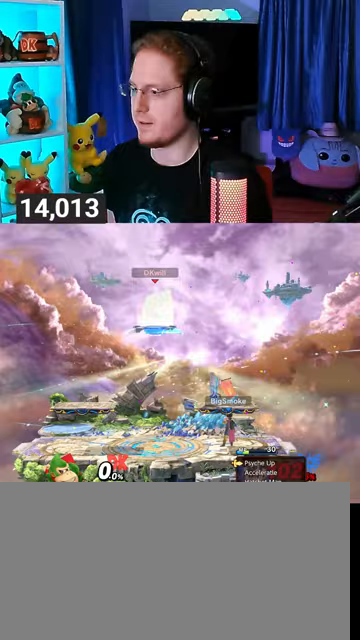
{"buttons": [], "left_stick": "center", "right_stick": "center", "events": [[67, "B", "down"], [133, "B", "up"], [467, "R1", "down"], [500, "R1", "up"]]}
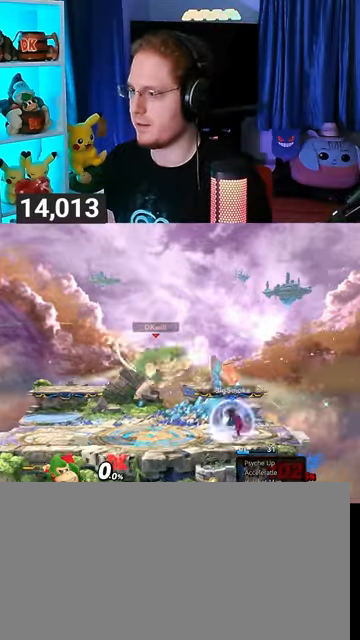
{"buttons": ["A"], "left_stick": "up-right", "right_stick": "center", "events": [[200, "left_stick", "right"], [300, "Y", "down"], [300, "left_stick", "center"], [333, "A", "down"], [333, "Y", "up"], [400, "left_stick", "up-right"]]}
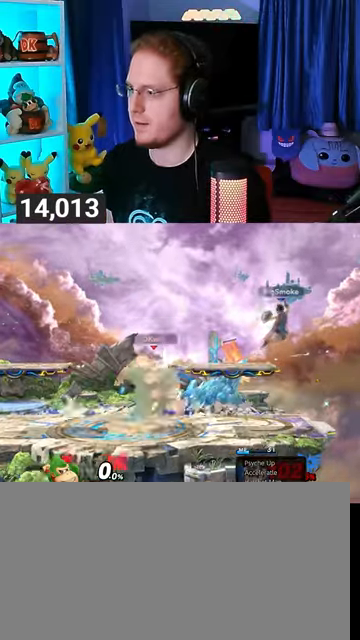
{"buttons": ["B"], "left_stick": "down", "right_stick": "center", "events": [[300, "A", "up"], [300, "left_stick", "down-right"], [367, "left_stick", "down"], [467, "B", "down"]]}
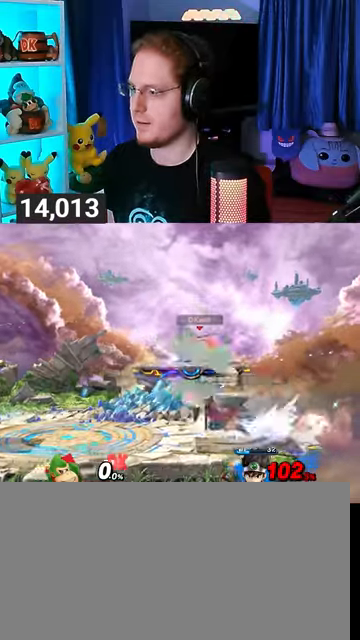
{"buttons": ["Y"], "left_stick": "down", "right_stick": "center", "events": [[133, "B", "up"], [400, "Y", "down"]]}
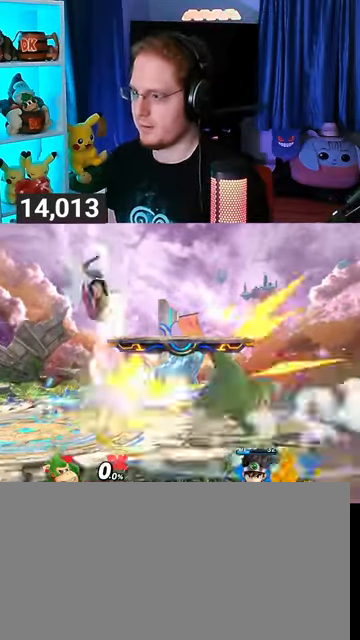
{"buttons": [], "left_stick": "left", "right_stick": "center", "events": [[67, "Y", "up"], [67, "left_stick", "center"], [300, "left_stick", "left"]]}
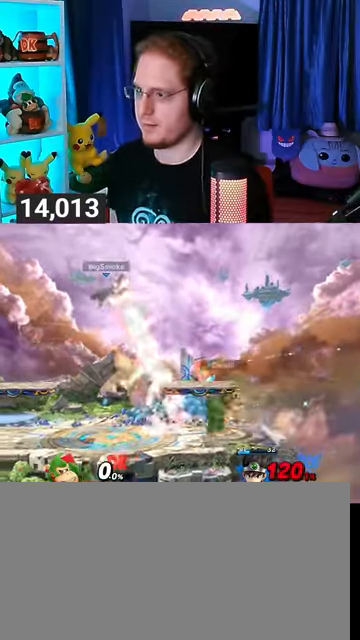
{"buttons": [], "left_stick": "center", "right_stick": "center", "events": [[367, "R1", "down"], [400, "R1", "up"], [400, "left_stick", "center"]]}
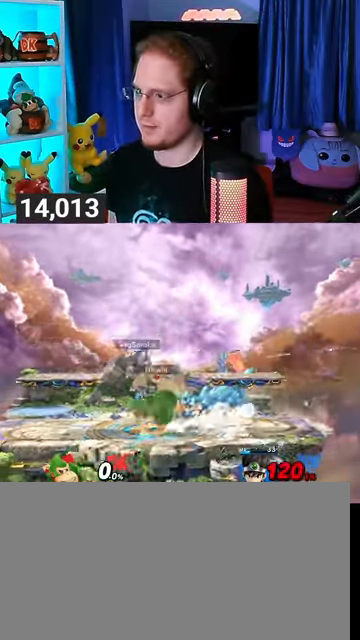
{"buttons": ["R1"], "left_stick": "center", "right_stick": "center", "events": [[500, "R1", "down"]]}
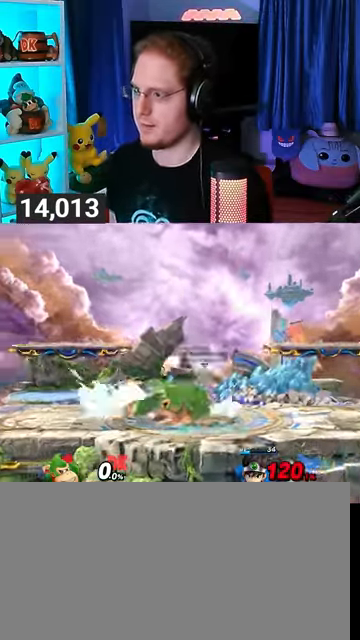
{"buttons": [], "left_stick": "center", "right_stick": "center", "events": [[100, "left_stick", "left"], [267, "left_stick", "center"], [400, "R1", "up"]]}
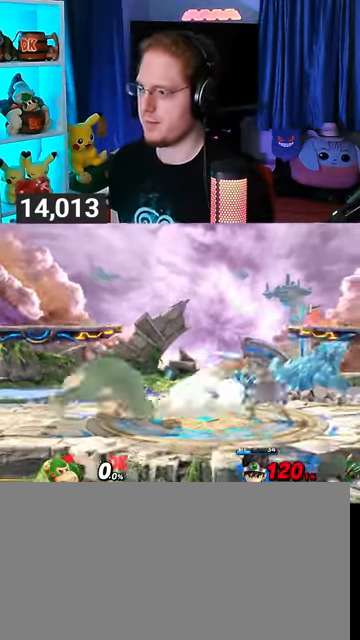
{"buttons": [], "left_stick": "right", "right_stick": "center", "events": [[200, "left_stick", "left"], [300, "left_stick", "center"], [400, "left_stick", "right"]]}
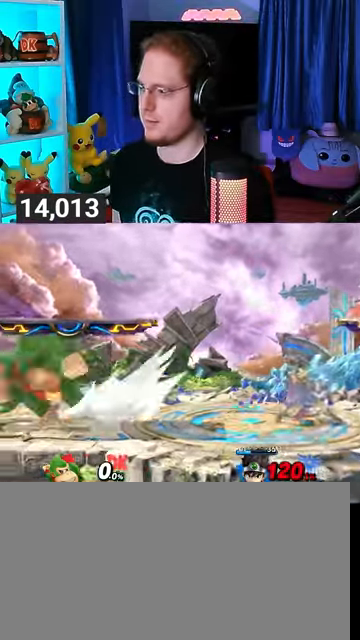
{"buttons": ["A"], "left_stick": "right", "right_stick": "center", "events": [[333, "left_stick", "left"], [367, "Y", "down"], [400, "left_stick", "right"], [433, "A", "down"], [433, "Y", "up"]]}
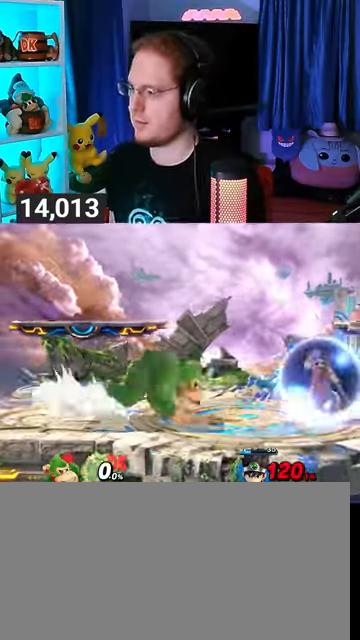
{"buttons": ["A"], "left_stick": "right", "right_stick": "center", "events": [[33, "A", "up"], [67, "Y", "down"], [333, "Y", "up"], [433, "A", "down"]]}
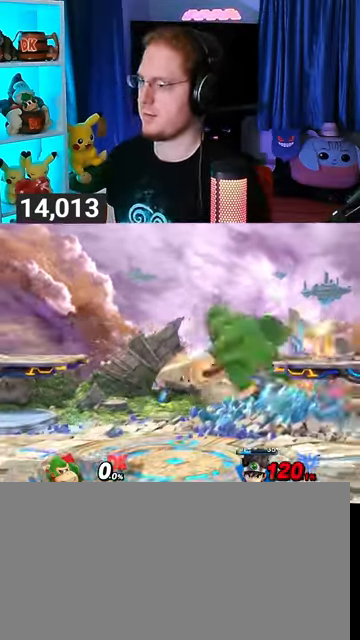
{"buttons": [], "left_stick": "center", "right_stick": "center", "events": [[33, "A", "up"], [100, "R1", "down"], [433, "left_stick", "center"], [500, "R1", "up"]]}
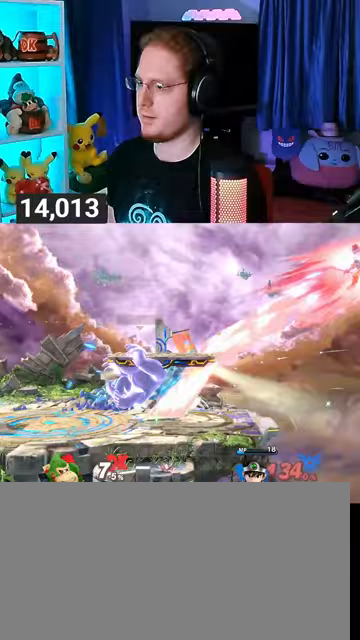
{"buttons": [], "left_stick": "center", "right_stick": "center", "events": [[200, "B", "down"], [400, "B", "up"]]}